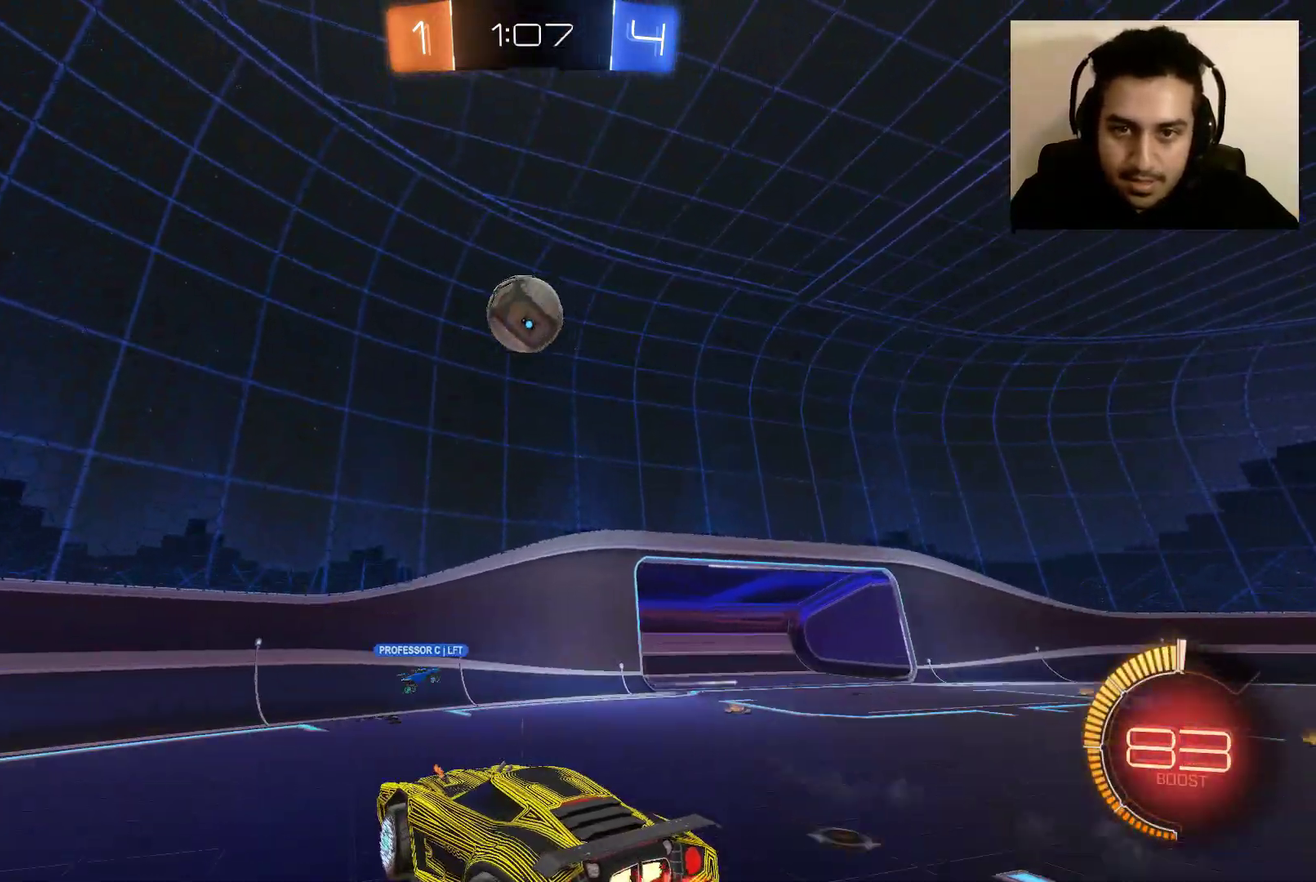
Gameplay with a controller (Xbox layout); each line is a JSON object with the inputs held at the frame after it. "events" lists button and stick changes between this image and that frame as [ms after this image, input, new state], when the widget could be followed in between.
{"buttons": ["B", "R2"], "left_stick": "center", "right_stick": "center", "events": [[100, "B", "down"], [100, "left_stick", "up-right"], [200, "left_stick", "right"], [267, "left_stick", "center"], [334, "left_stick", "right"], [500, "left_stick", "center"]]}
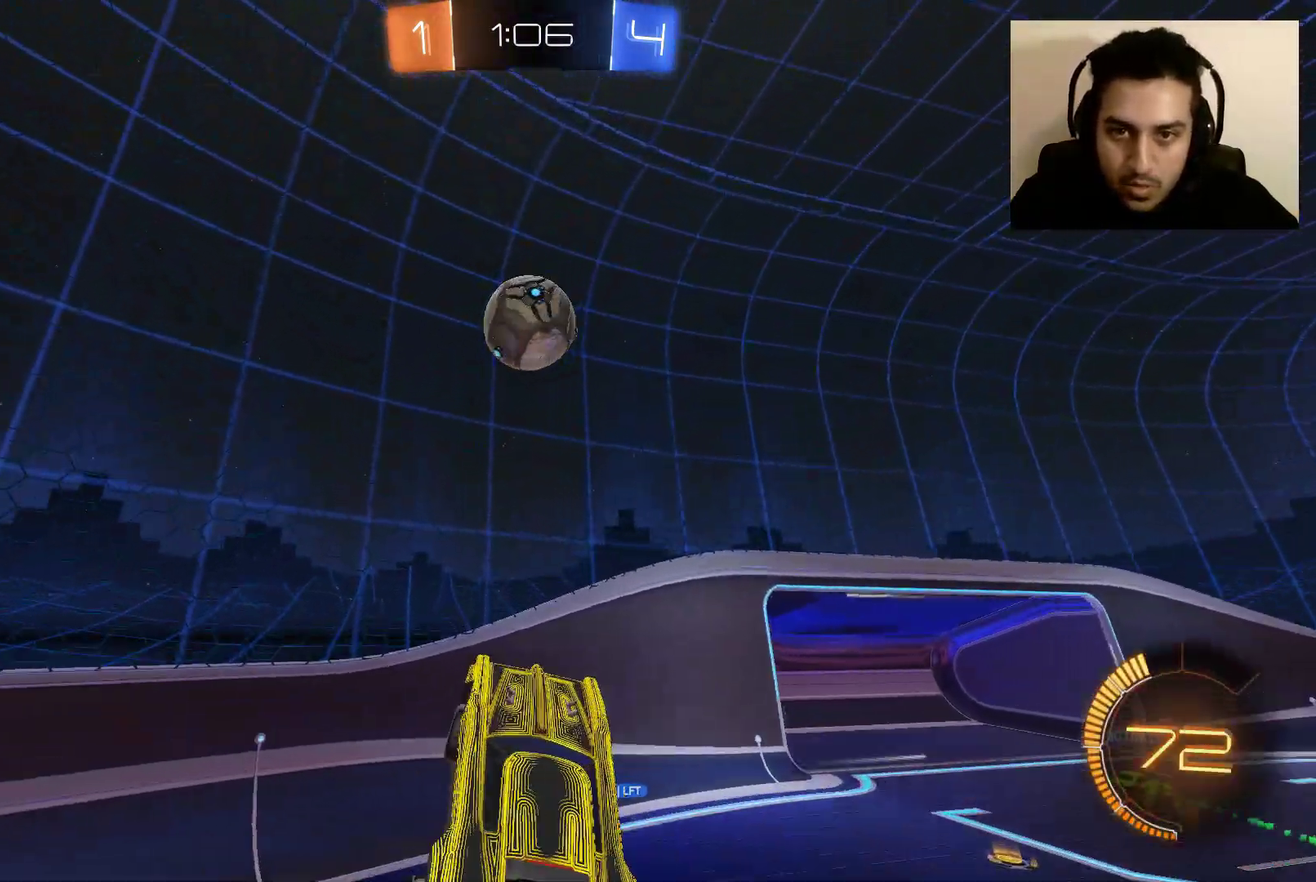
{"buttons": ["B", "R2"], "left_stick": "down-left", "right_stick": "center", "events": [[67, "left_stick", "left"], [167, "left_stick", "down-left"]]}
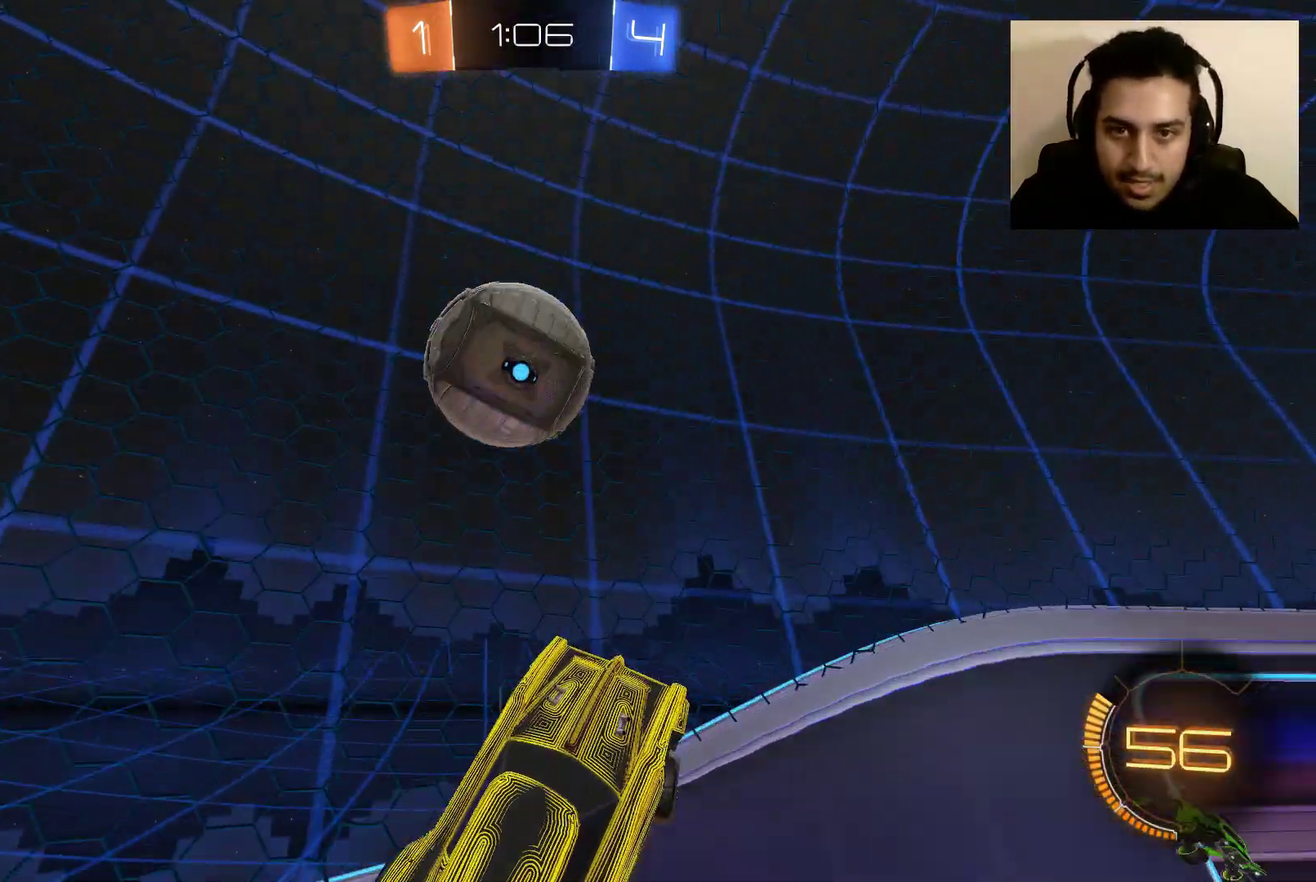
{"buttons": ["R2"], "left_stick": "down-left", "right_stick": "center", "events": [[67, "B", "up"], [234, "A", "down"], [334, "A", "up"]]}
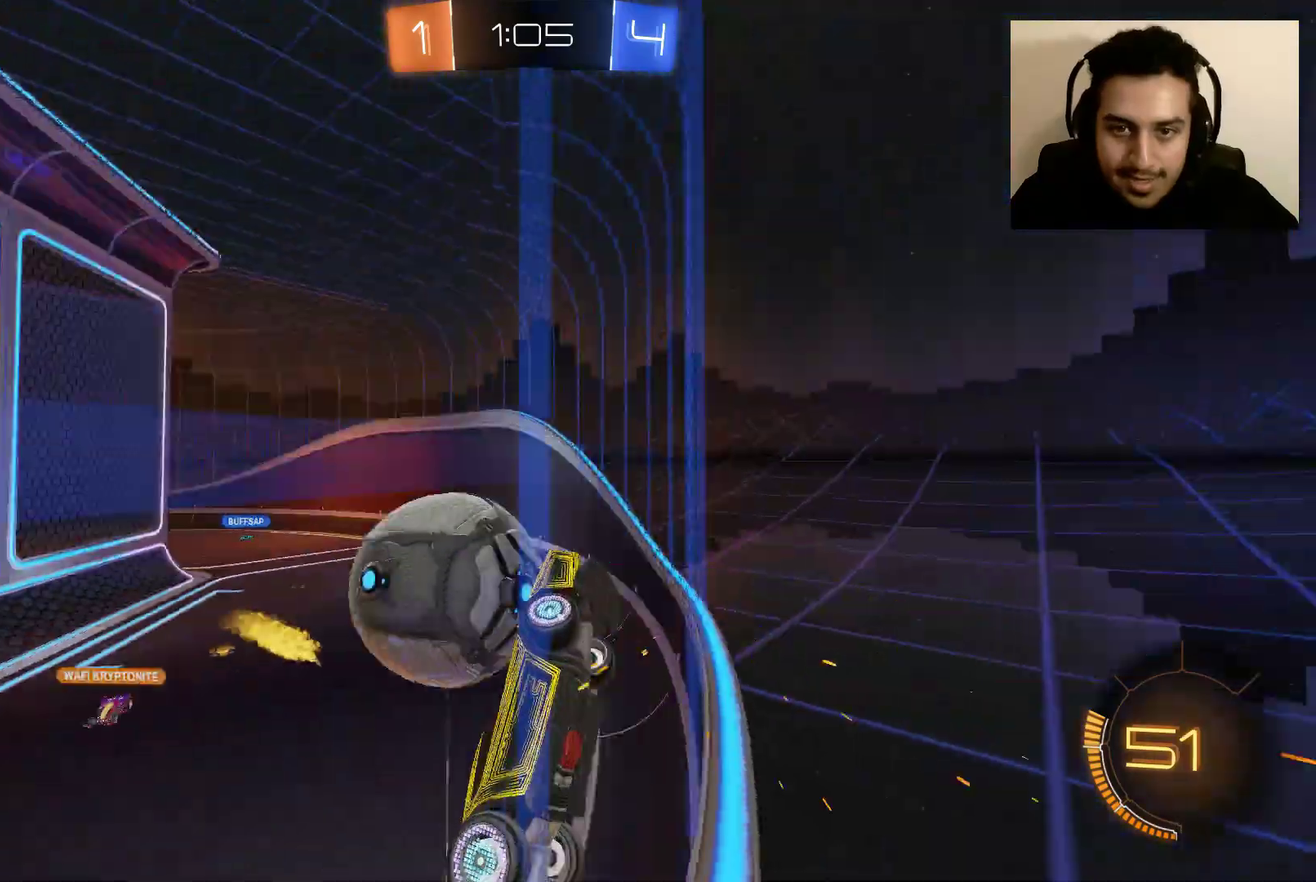
{"buttons": ["R2"], "left_stick": "down-left", "right_stick": "center", "events": [[234, "L1", "down"], [267, "A", "down"], [267, "left_stick", "left"], [401, "A", "up"], [401, "L1", "up"], [434, "left_stick", "down-left"]]}
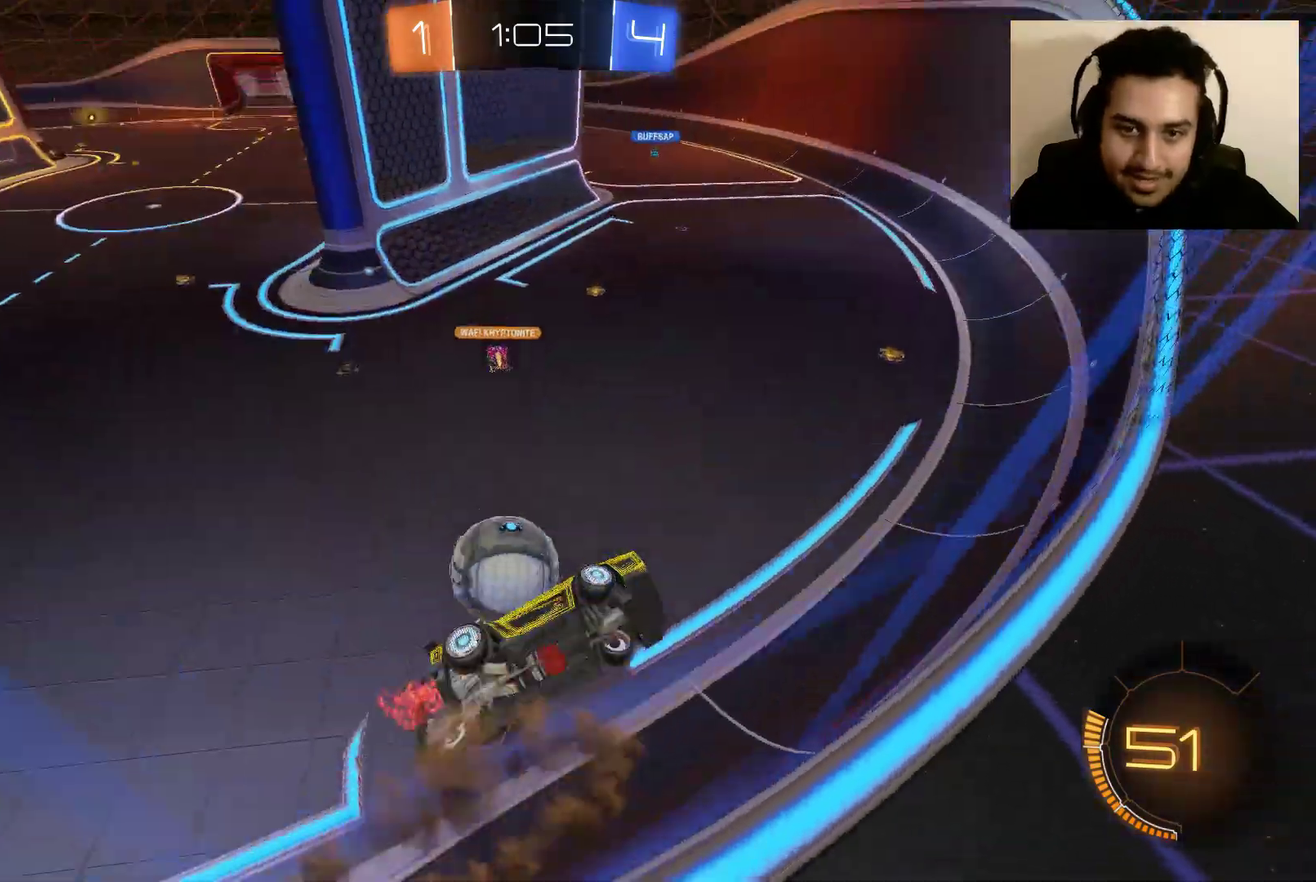
{"buttons": ["B", "R2"], "left_stick": "center", "right_stick": "center", "events": [[33, "left_stick", "down"], [434, "B", "down"], [434, "left_stick", "center"]]}
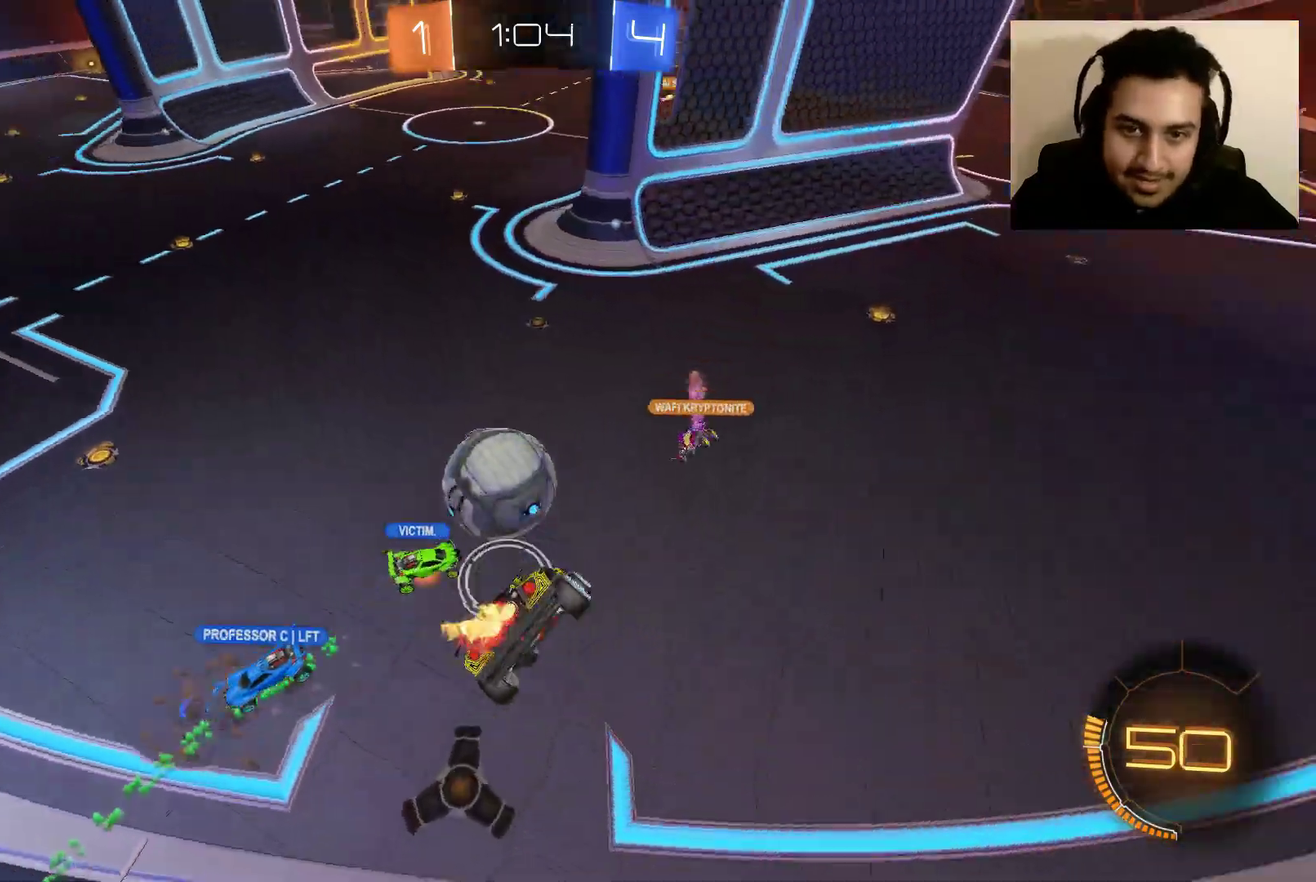
{"buttons": ["B", "R2"], "left_stick": "right", "right_stick": "center", "events": [[201, "left_stick", "right"]]}
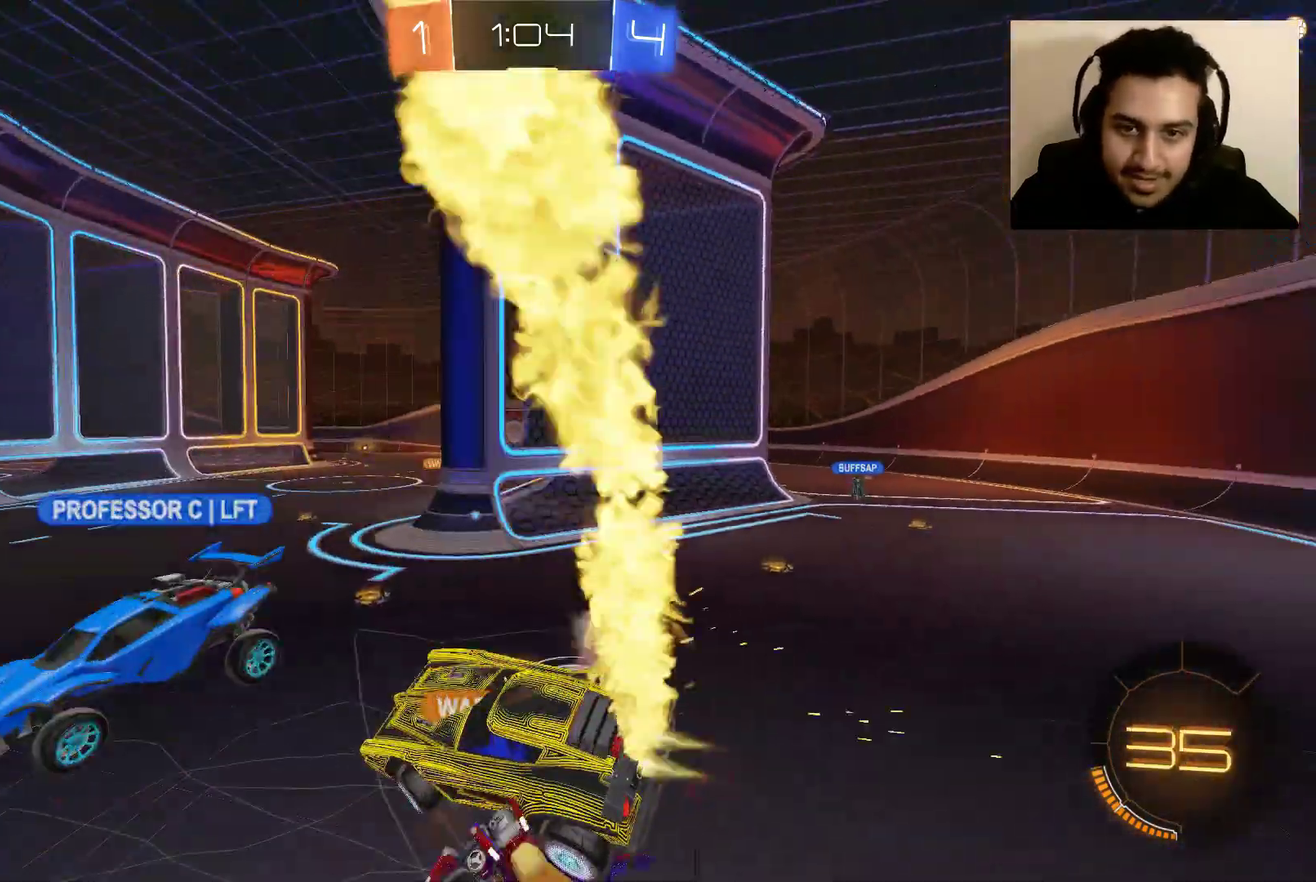
{"buttons": ["B", "R2"], "left_stick": "center", "right_stick": "center", "events": [[467, "left_stick", "center"]]}
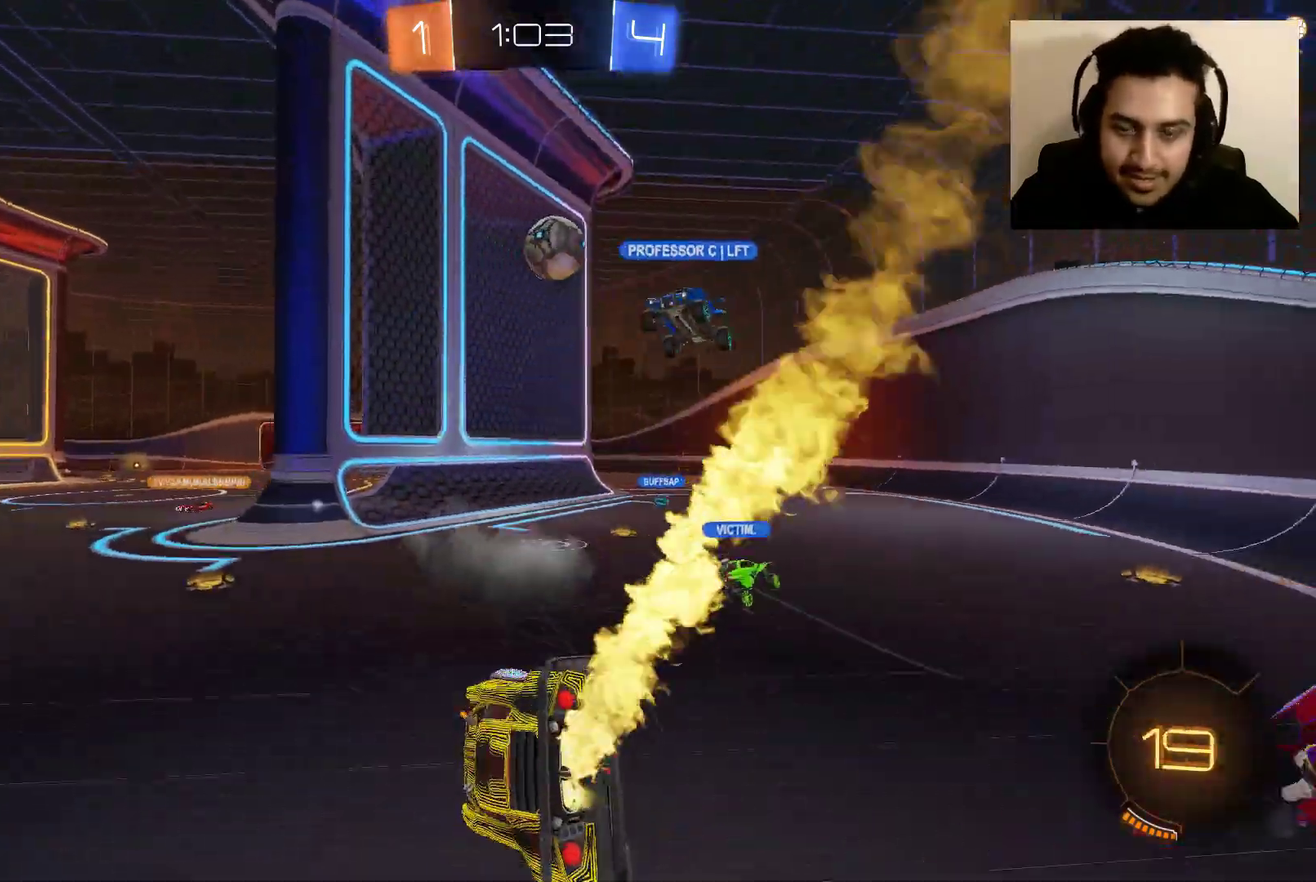
{"buttons": ["B", "R2"], "left_stick": "right", "right_stick": "center", "events": [[434, "left_stick", "right"]]}
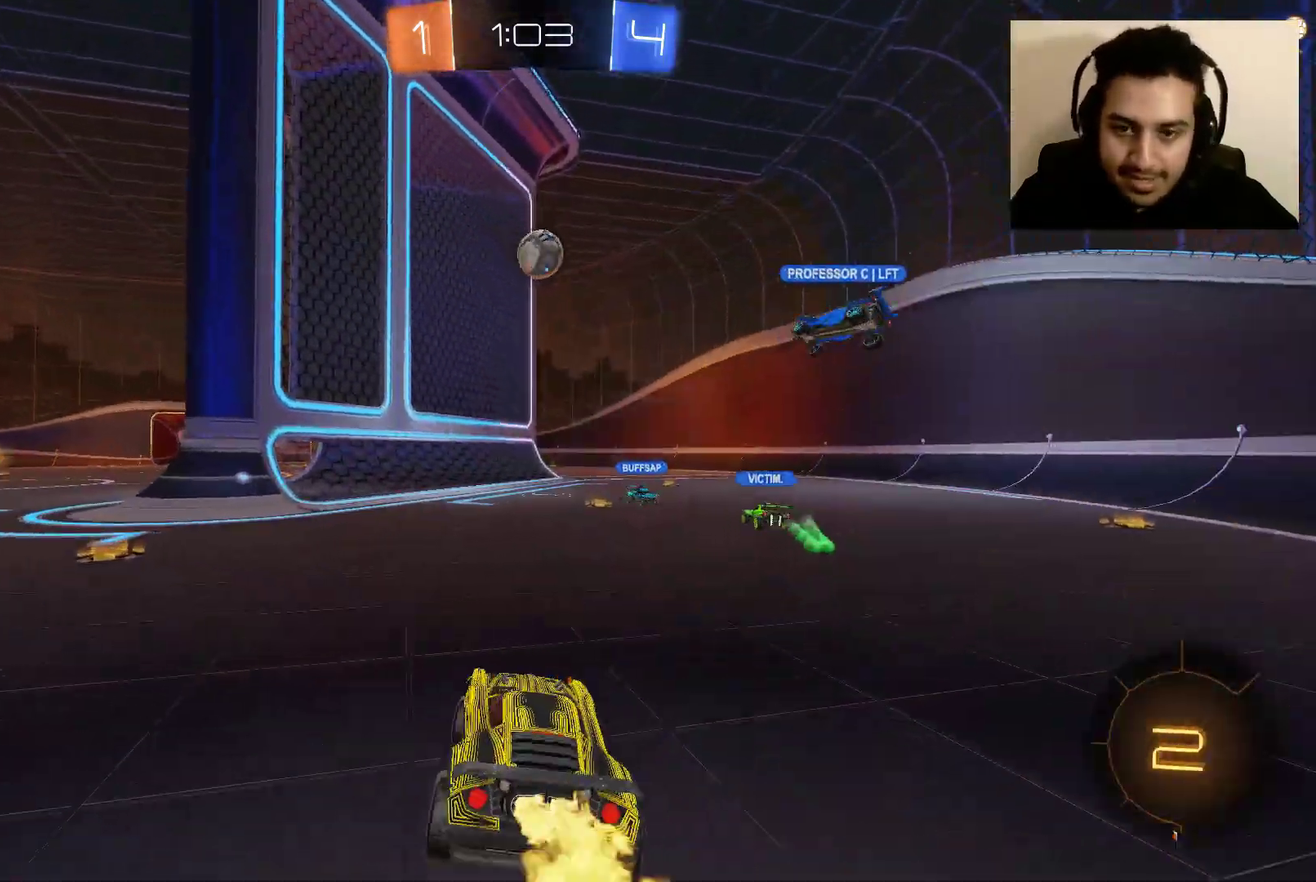
{"buttons": ["B", "R2"], "left_stick": "up", "right_stick": "center", "events": [[133, "left_stick", "center"], [267, "left_stick", "up-left"], [434, "left_stick", "up"]]}
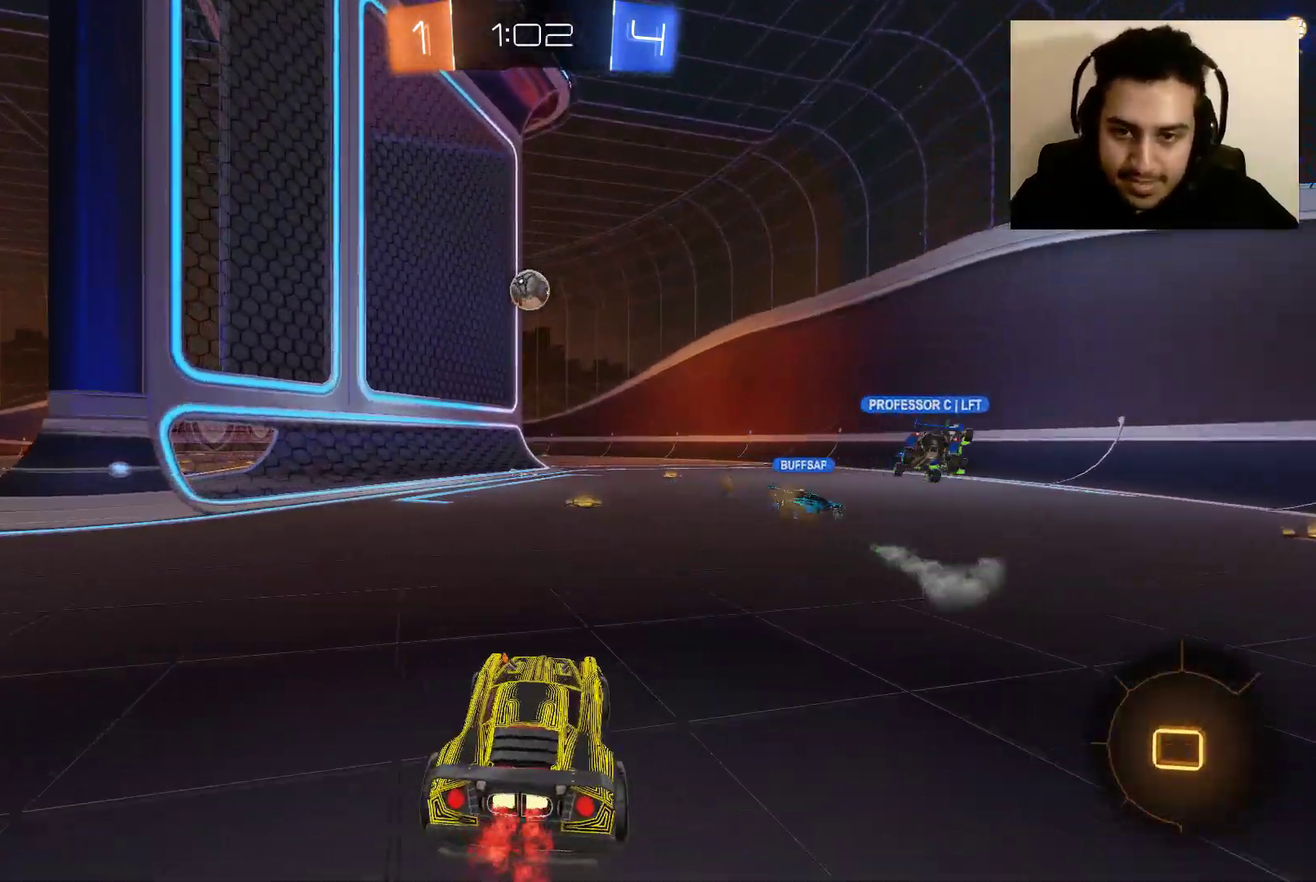
{"buttons": ["L1", "R2"], "left_stick": "up-right", "right_stick": "center", "events": [[34, "B", "up"], [34, "L1", "down"], [67, "A", "down"], [167, "A", "up"], [234, "A", "down"], [234, "left_stick", "up-right"], [401, "A", "up"]]}
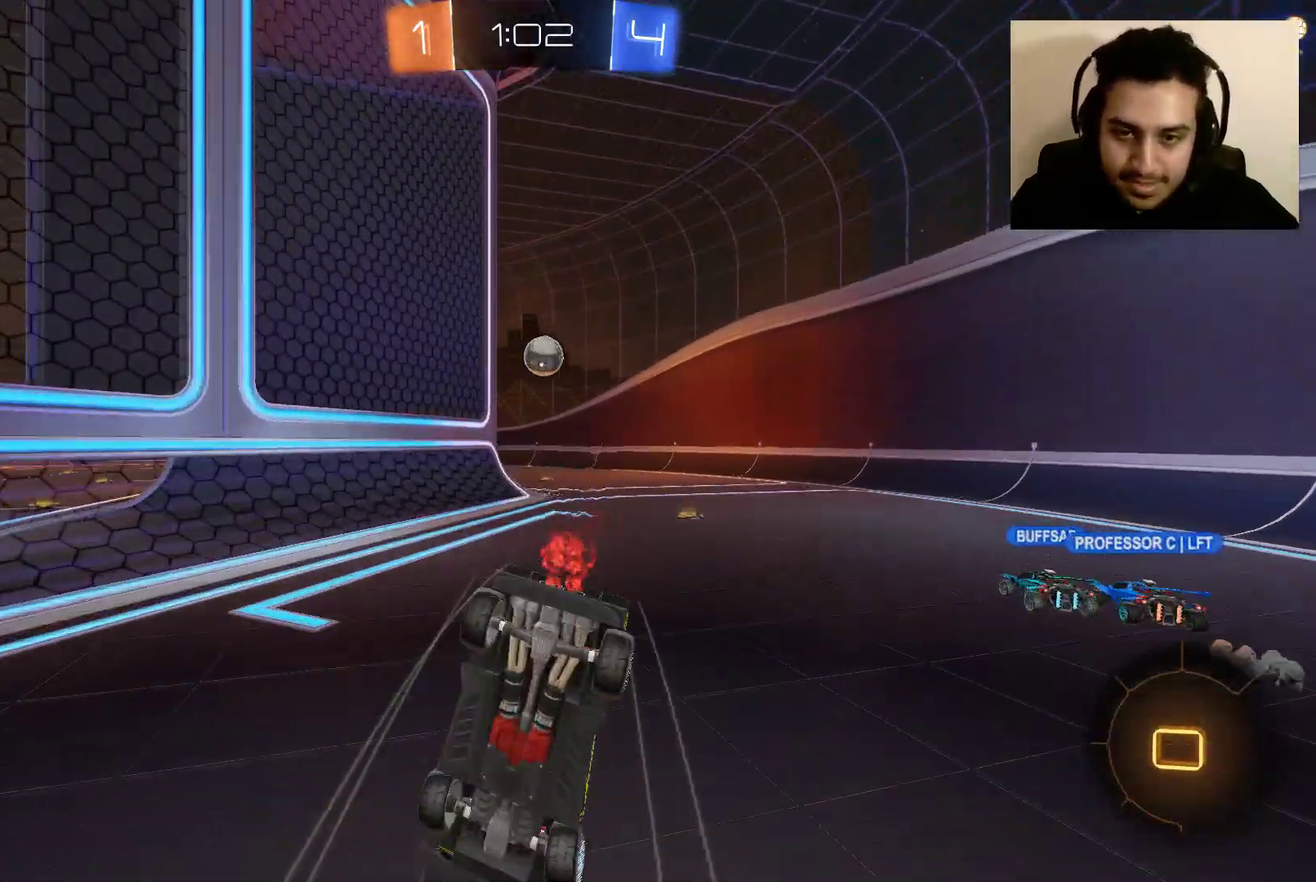
{"buttons": ["R2"], "left_stick": "center", "right_stick": "center", "events": [[33, "L1", "up"], [33, "left_stick", "right"], [133, "left_stick", "center"]]}
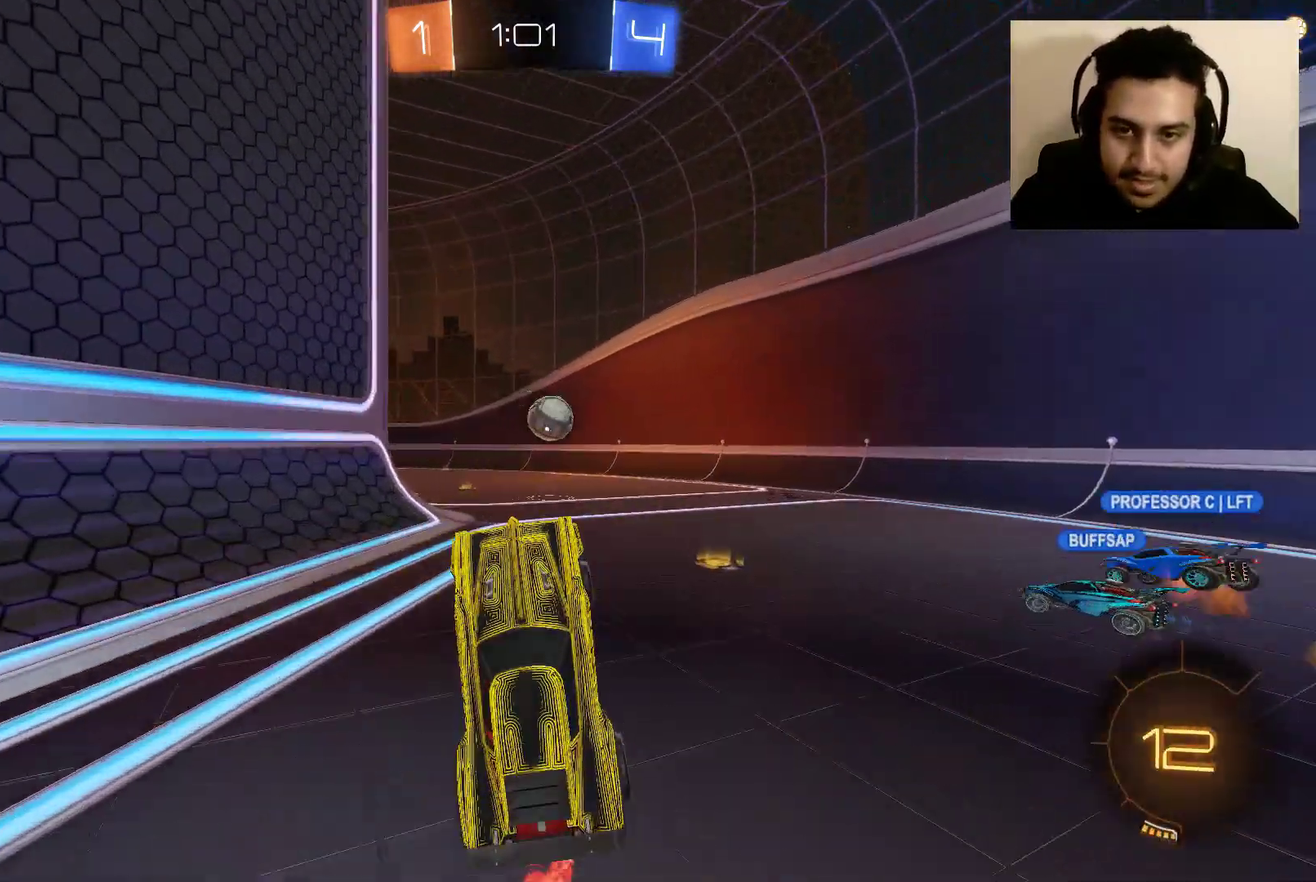
{"buttons": ["B", "R2"], "left_stick": "center", "right_stick": "center", "events": [[134, "B", "down"]]}
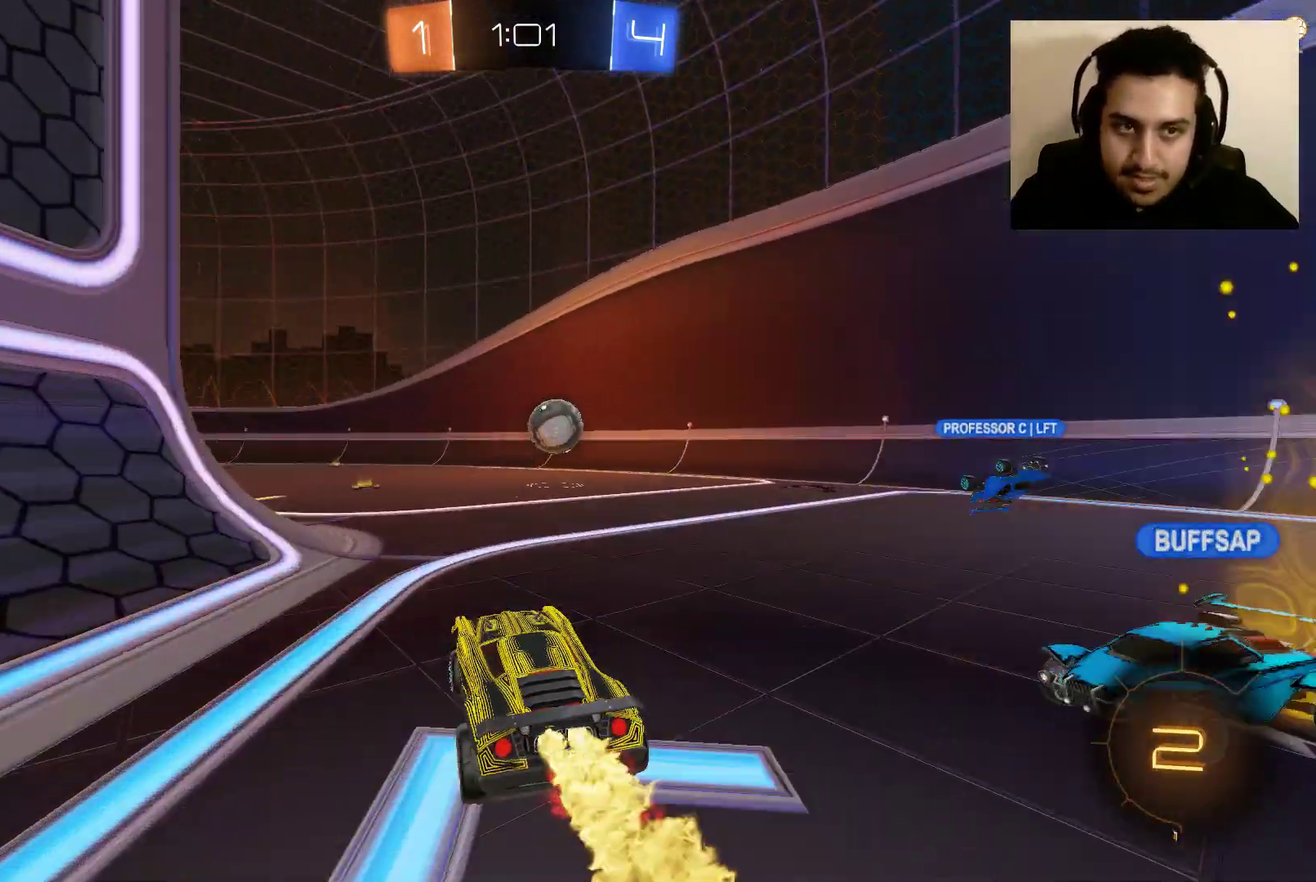
{"buttons": ["B", "R2"], "left_stick": "center", "right_stick": "center", "events": [[67, "left_stick", "left"], [167, "left_stick", "up-left"], [434, "left_stick", "center"]]}
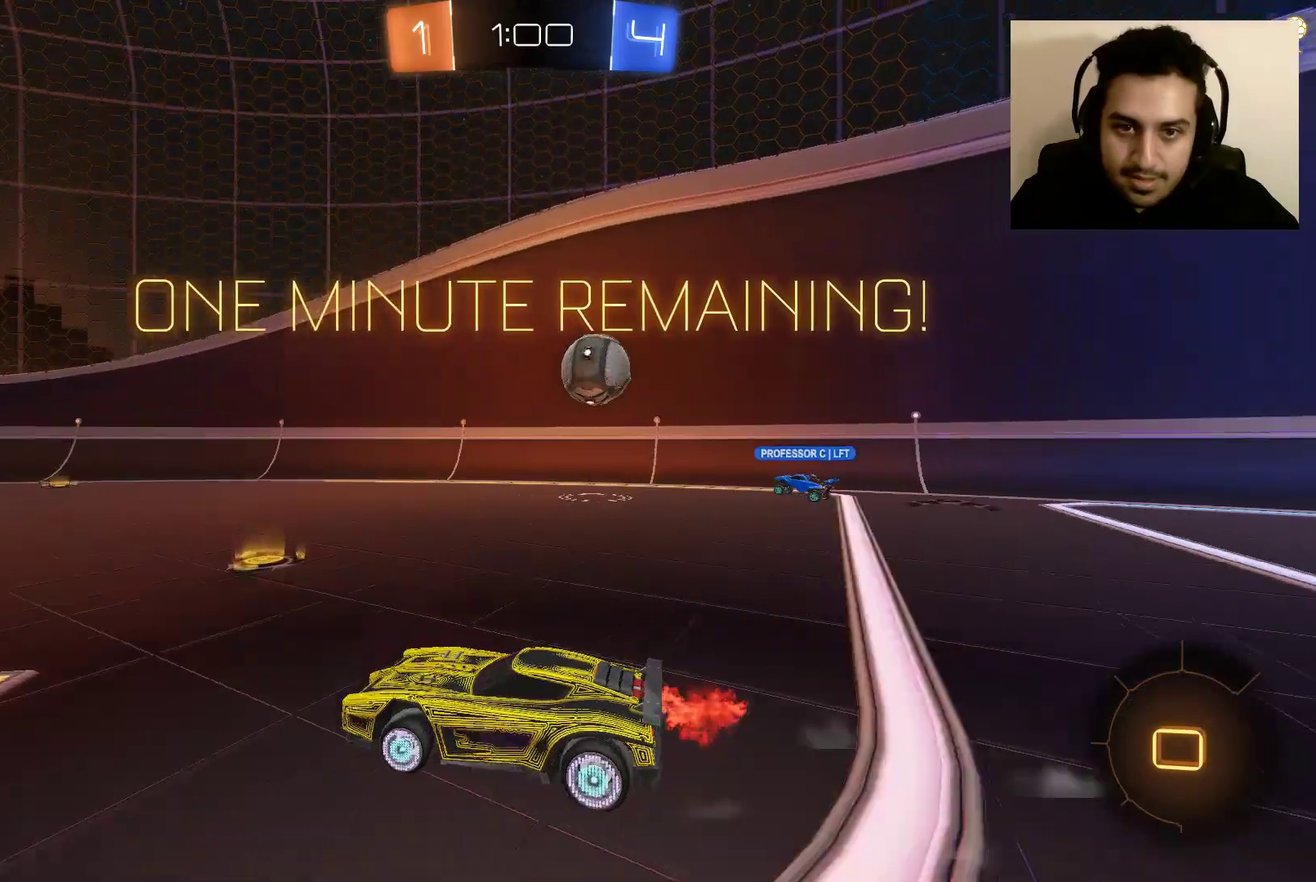
{"buttons": ["R2"], "left_stick": "center", "right_stick": "center", "events": [[34, "B", "up"], [34, "left_stick", "up-left"], [501, "left_stick", "center"]]}
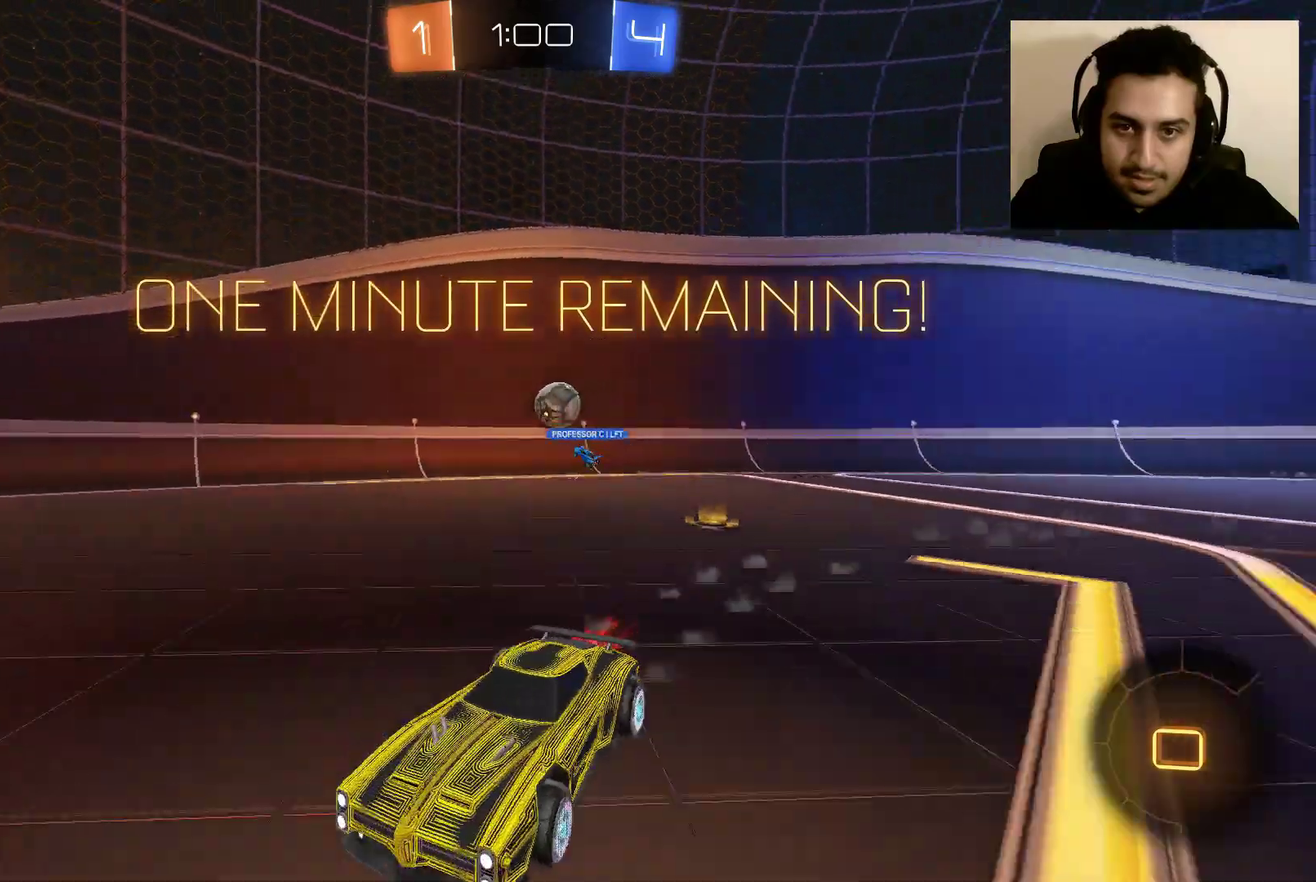
{"buttons": ["R2"], "left_stick": "right", "right_stick": "center", "events": [[133, "left_stick", "right"], [200, "L1", "down"], [334, "L1", "up"]]}
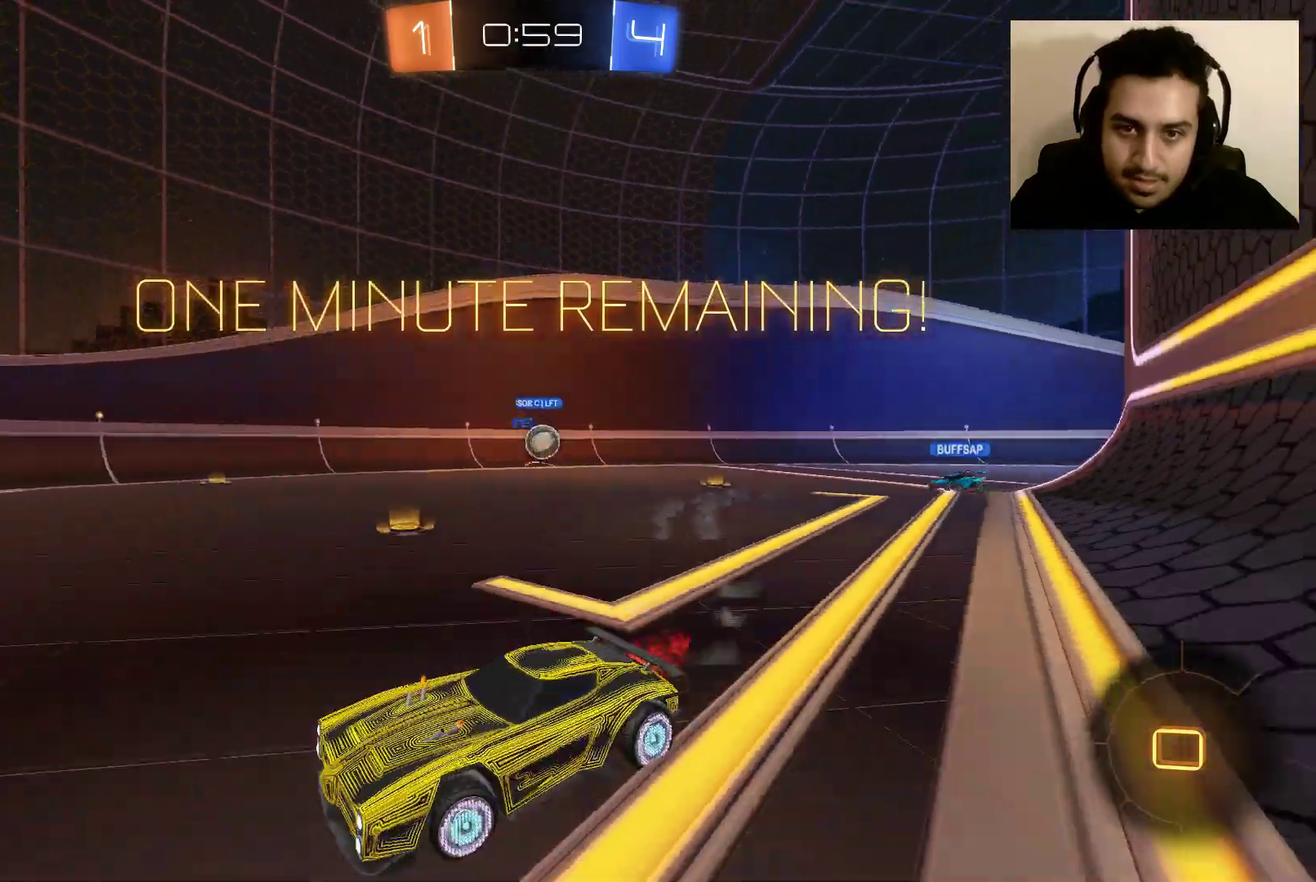
{"buttons": ["R2"], "left_stick": "right", "right_stick": "center", "events": []}
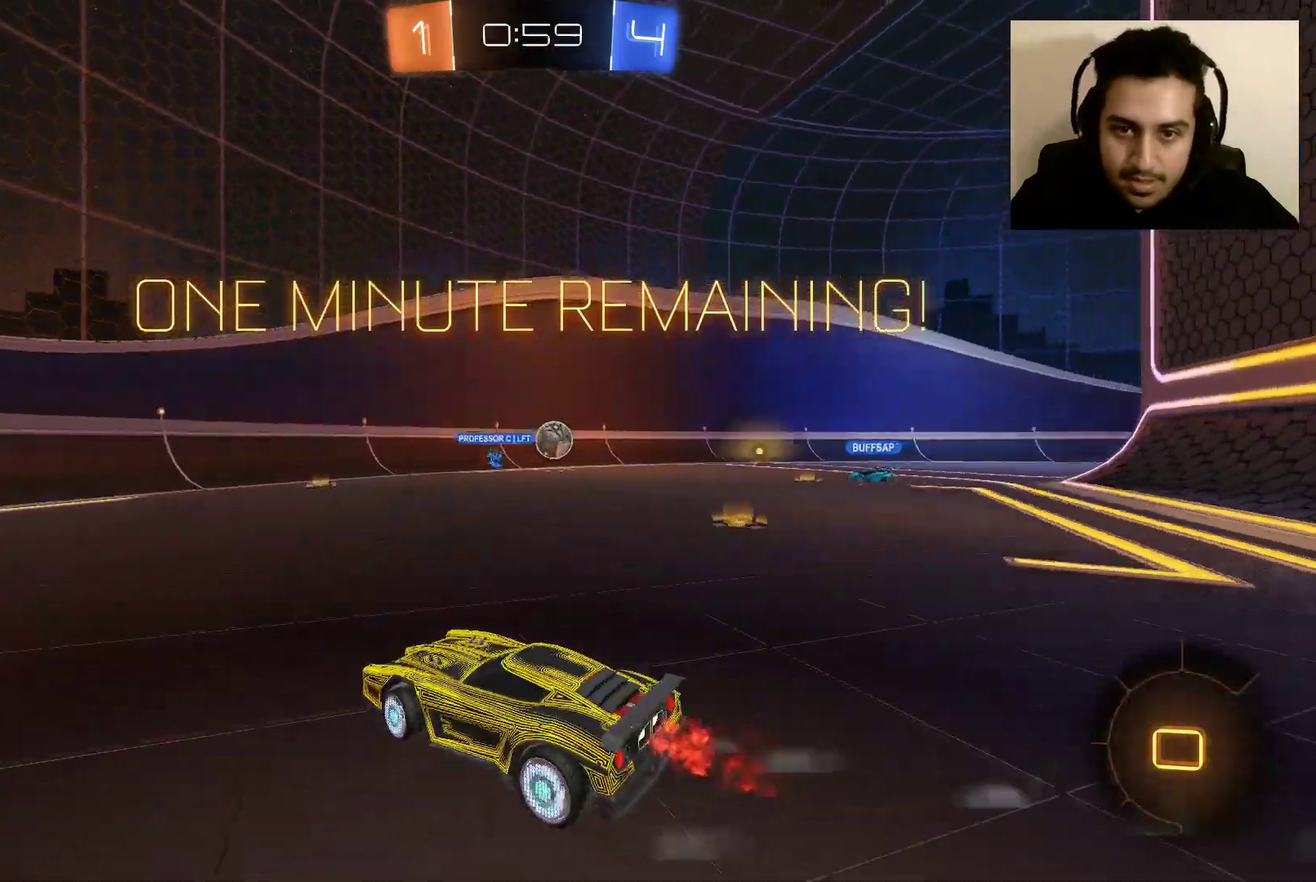
{"buttons": ["R2"], "left_stick": "center", "right_stick": "center", "events": [[400, "left_stick", "center"]]}
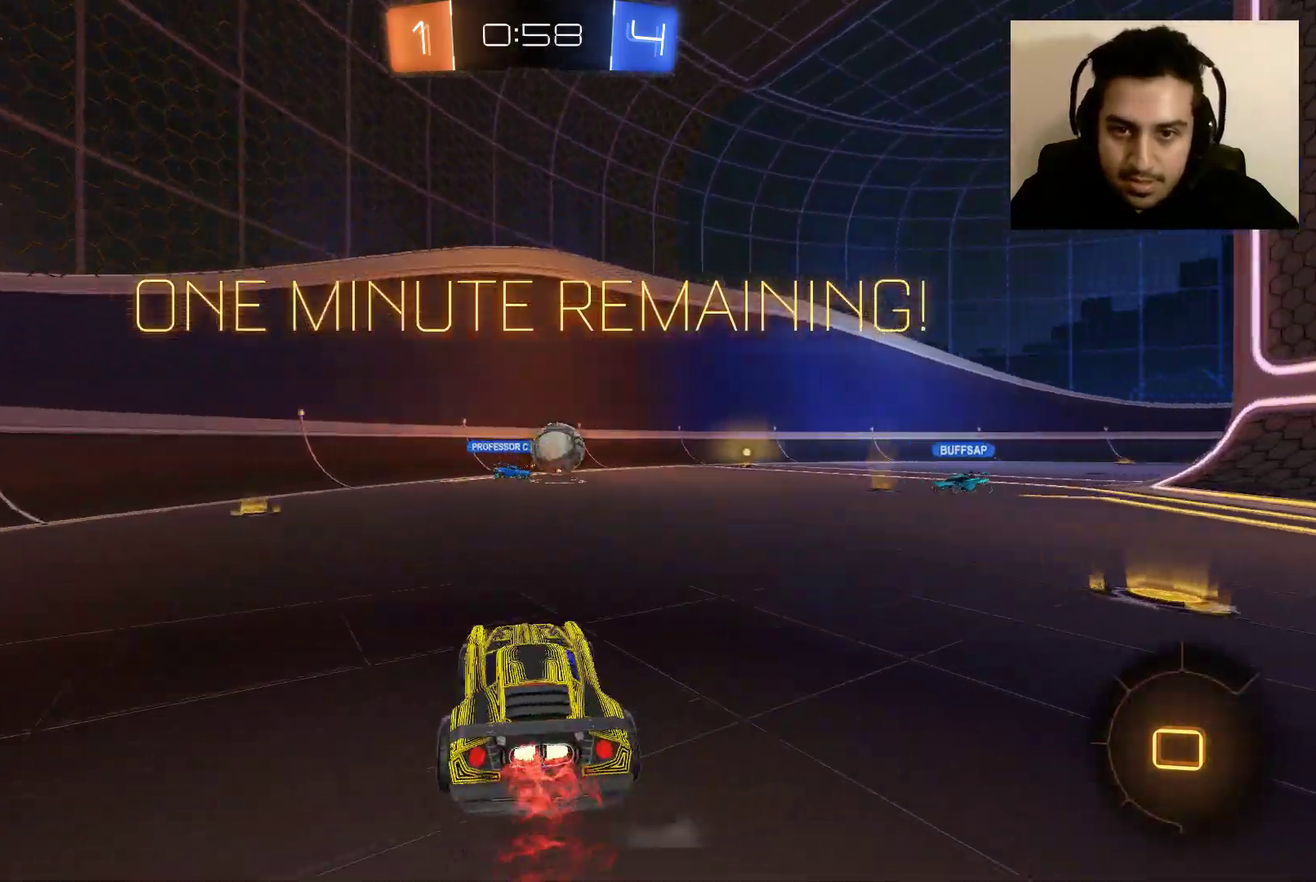
{"buttons": ["R2"], "left_stick": "right", "right_stick": "center", "events": [[101, "left_stick", "right"]]}
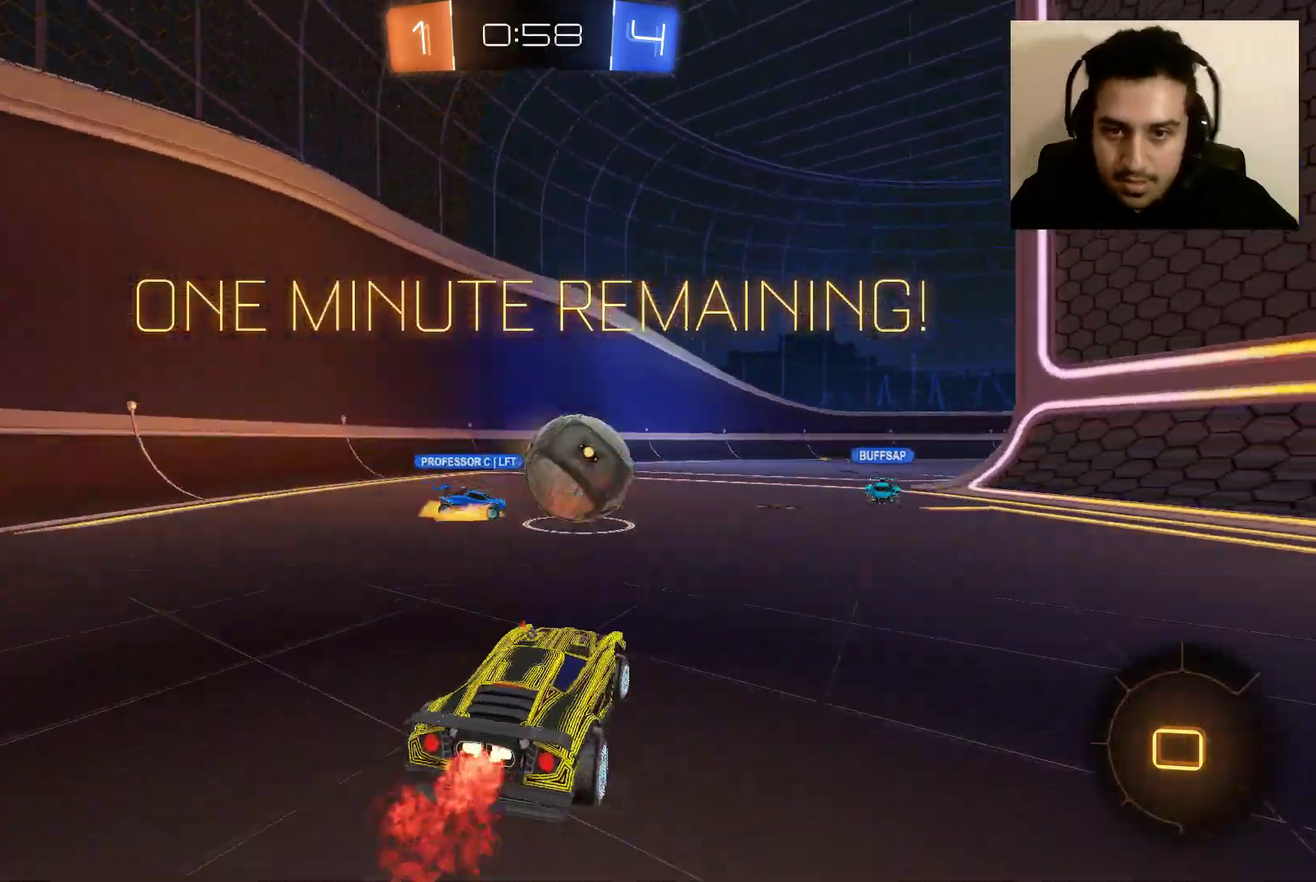
{"buttons": ["A", "L1", "R2"], "left_stick": "right", "right_stick": "center"}
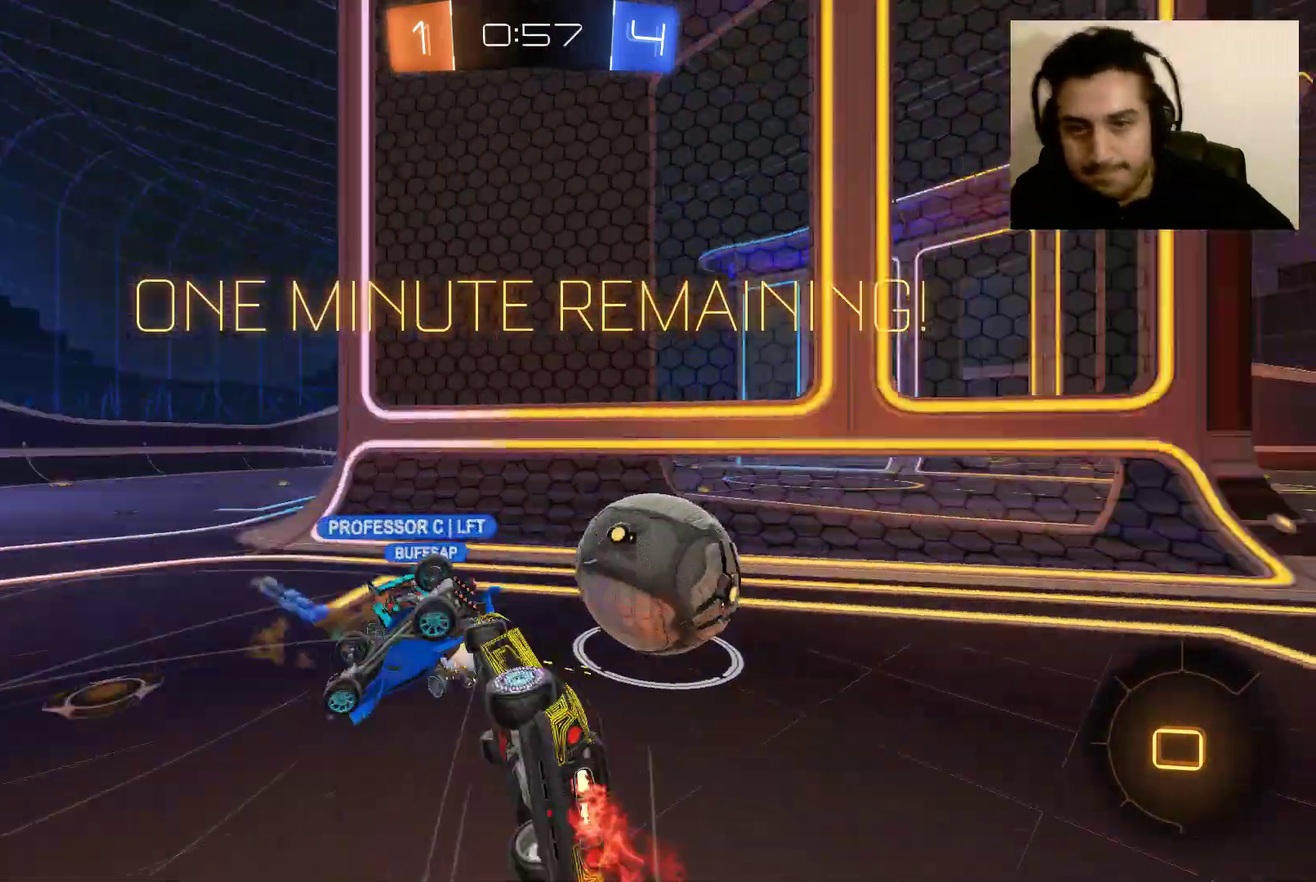
{"buttons": ["R2"], "left_stick": "right", "right_stick": "center"}
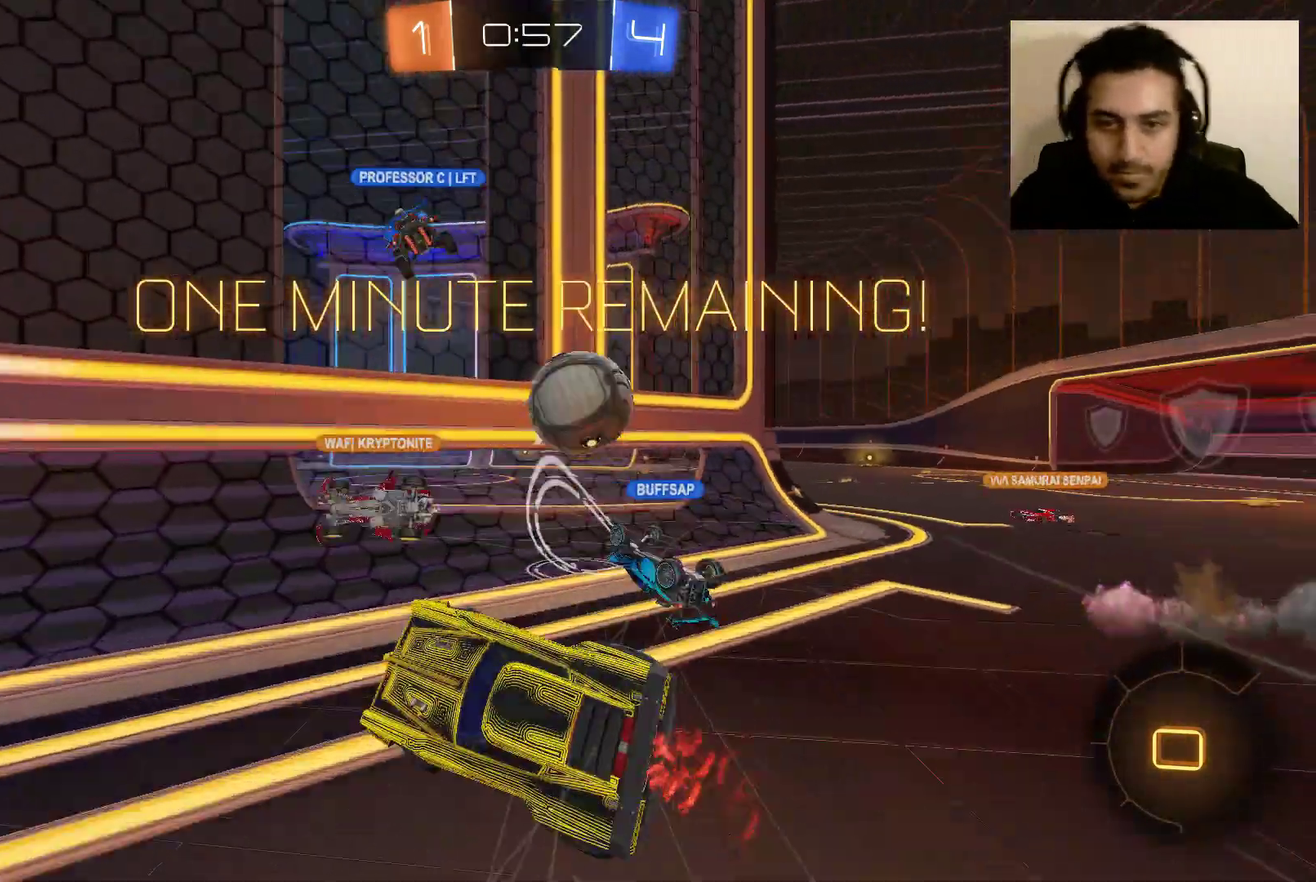
{"buttons": ["R2"], "left_stick": "right", "right_stick": "center", "events": []}
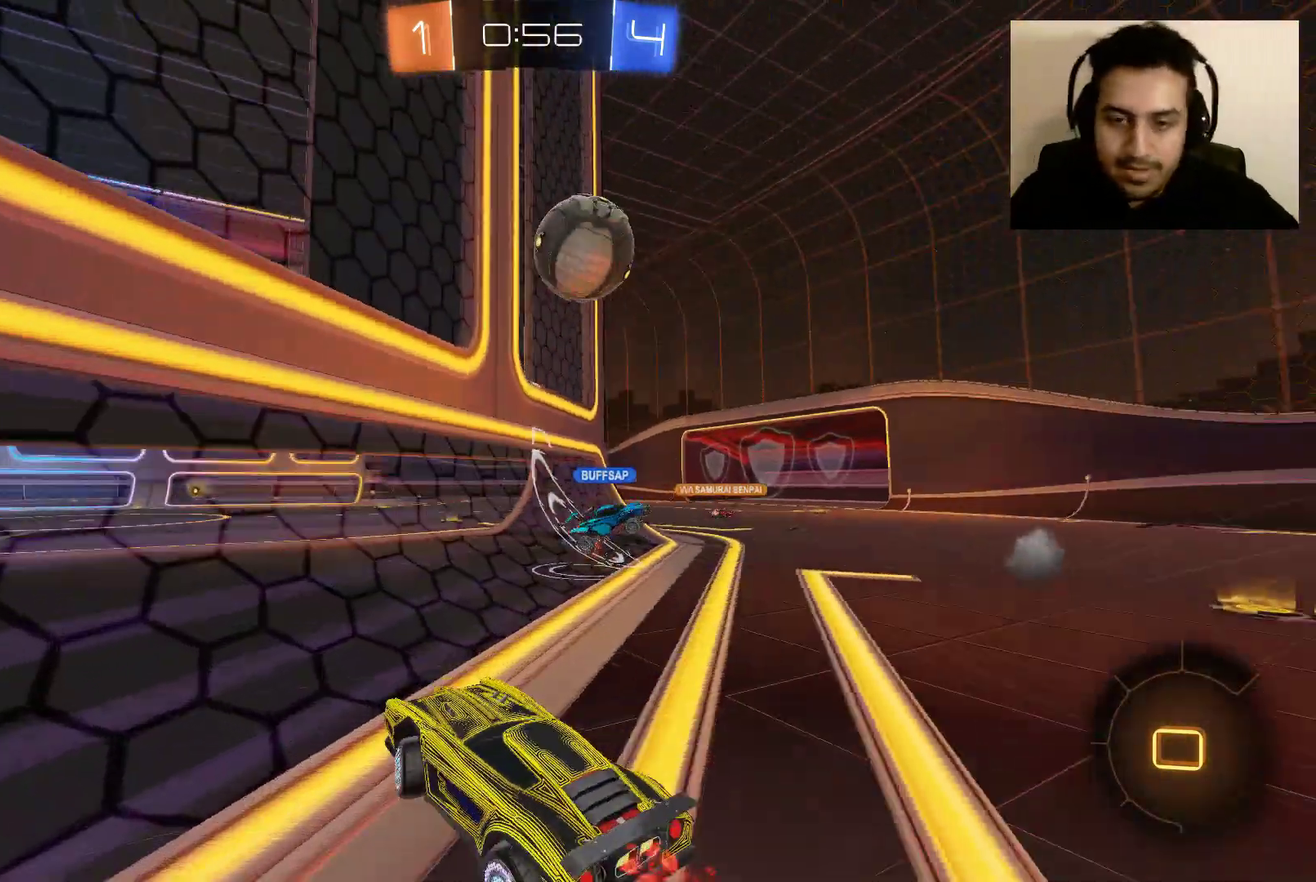
{"buttons": ["R2"], "left_stick": "center", "right_stick": "center", "events": [[101, "B", "down"], [501, "B", "up"], [501, "left_stick", "center"]]}
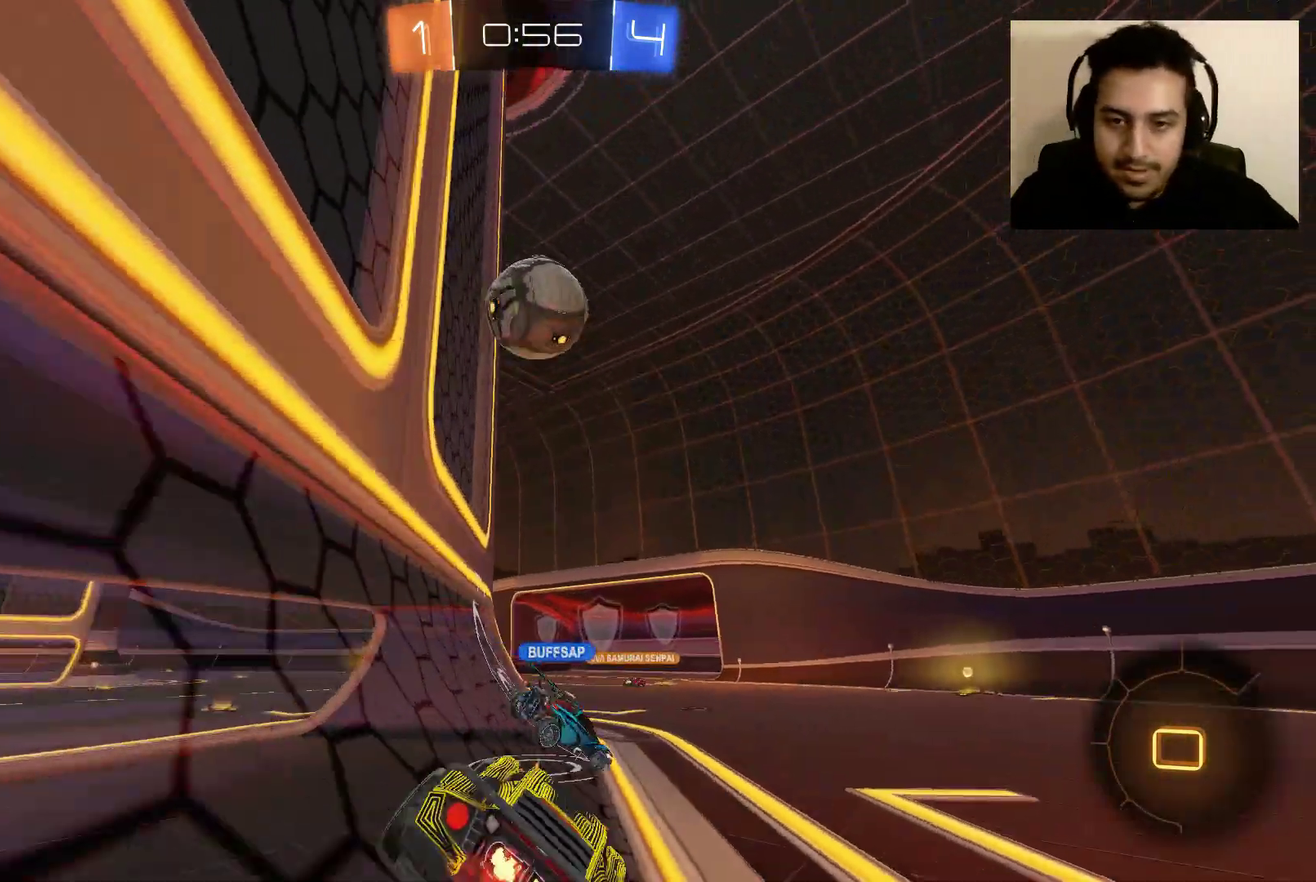
{"buttons": ["L1", "R2"], "left_stick": "up-left", "right_stick": "center", "events": [[100, "left_stick", "up-left"], [200, "left_stick", "up-right"], [300, "left_stick", "up-left"], [400, "A", "down"], [400, "L1", "down"], [500, "A", "up"]]}
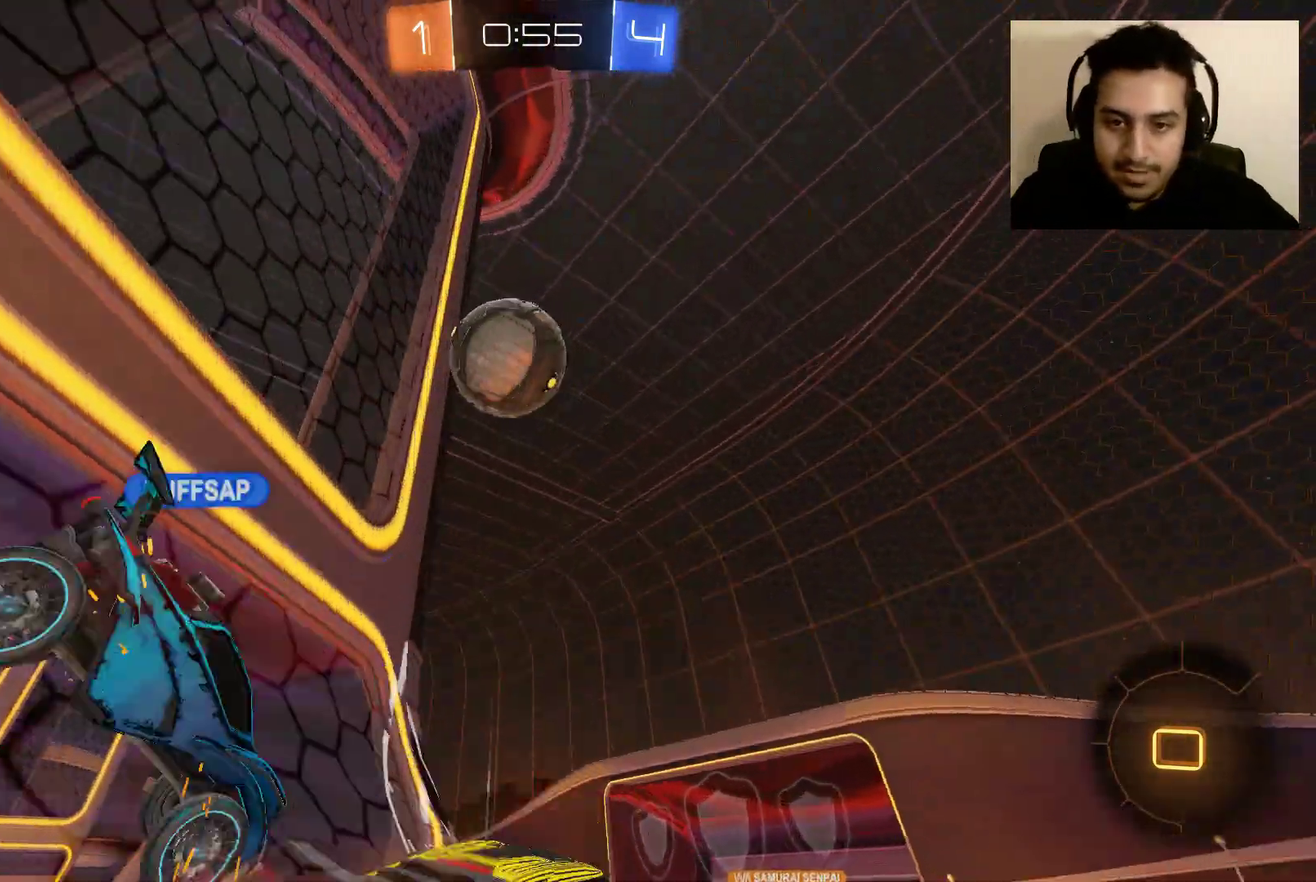
{"buttons": ["R2"], "left_stick": "up", "right_stick": "center", "events": [[67, "A", "down"], [201, "A", "up"], [434, "L1", "up"], [501, "left_stick", "up"]]}
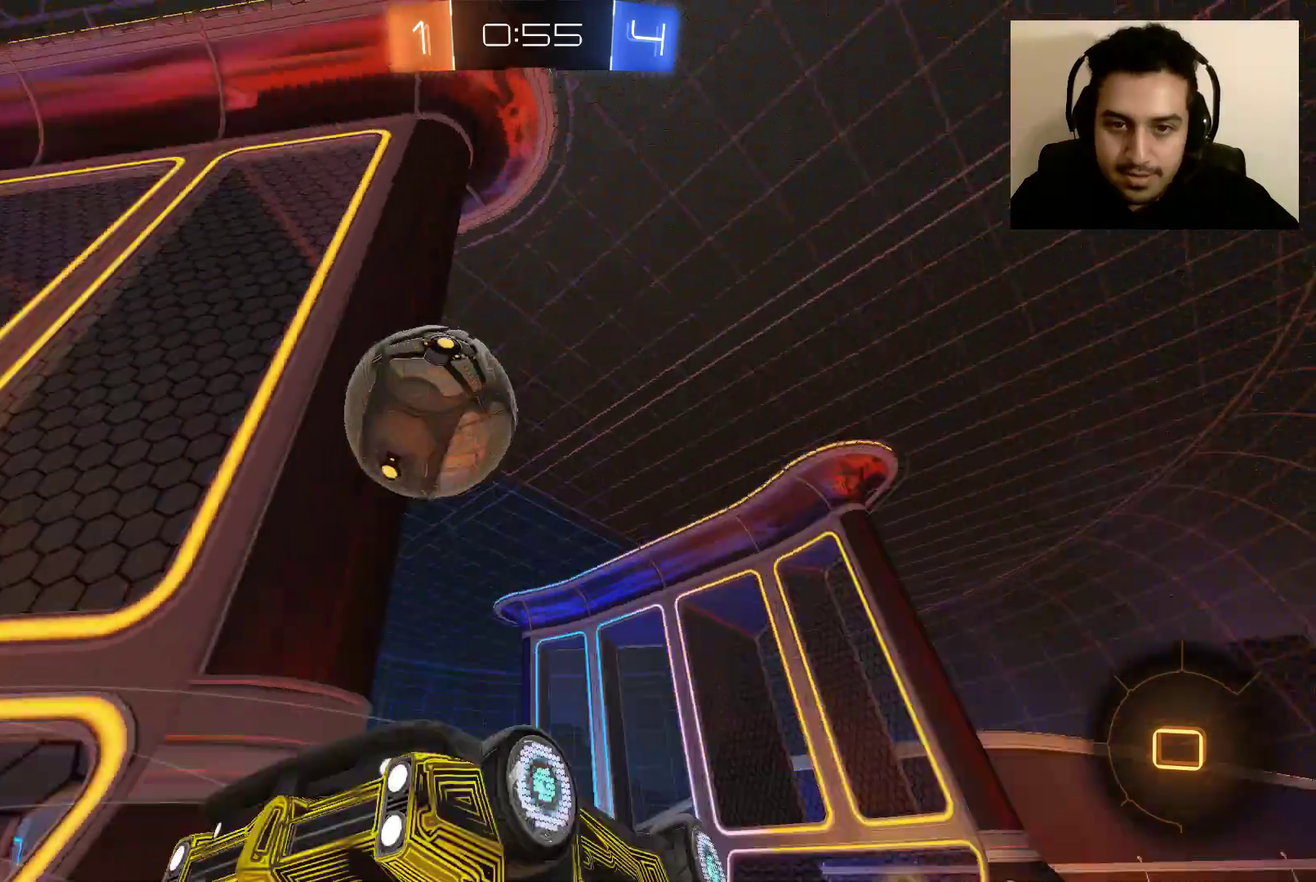
{"buttons": ["R2"], "left_stick": "center", "right_stick": "center", "events": [[100, "left_stick", "center"]]}
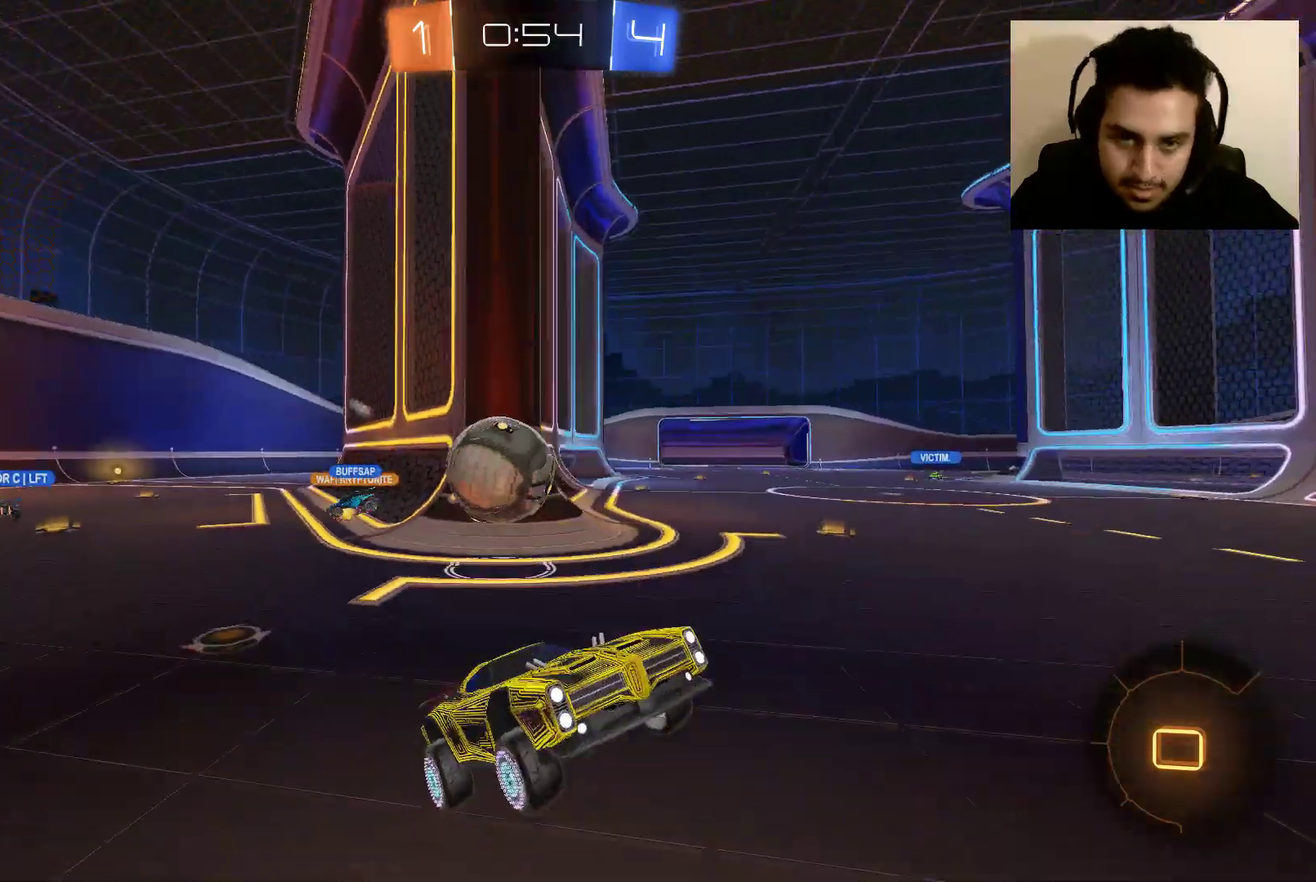
{"buttons": ["L2"], "left_stick": "center", "right_stick": "center", "events": [[167, "L2", "down"], [167, "R2", "up"]]}